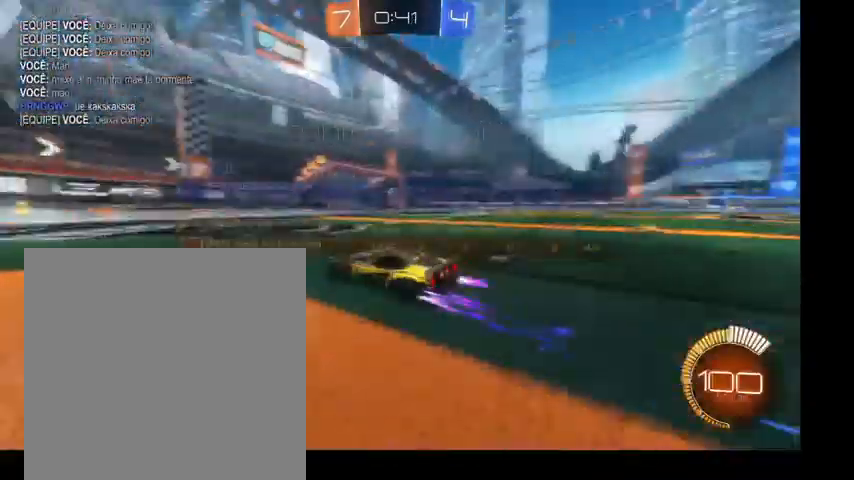
Gameplay with a controller (Xbox layout); each line is a JSON object with the inputs held at the frame after it. "events" lists button and stick changes between this image and that frame as [ms after this image, input, new state], when the widget could be followed in between. Not read: L3.
{"buttons": ["B"], "left_stick": "up", "right_stick": "center", "events": [[133, "left_stick", "down-left"], [267, "left_stick", "up-right"], [433, "left_stick", "up"], [500, "B", "down"]]}
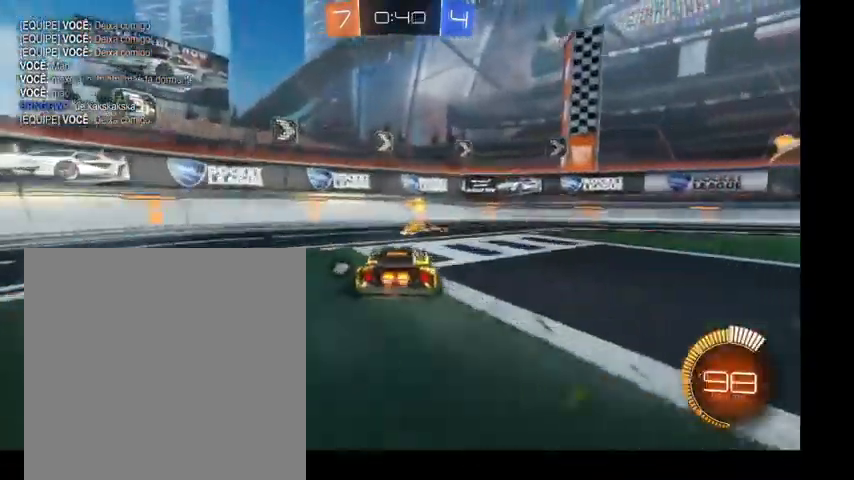
{"buttons": [], "left_stick": "up-right", "right_stick": "center", "events": [[67, "left_stick", "up-right"], [100, "B", "up"], [100, "Y", "down"], [133, "L1", "down"], [200, "Y", "up"], [267, "L1", "up"]]}
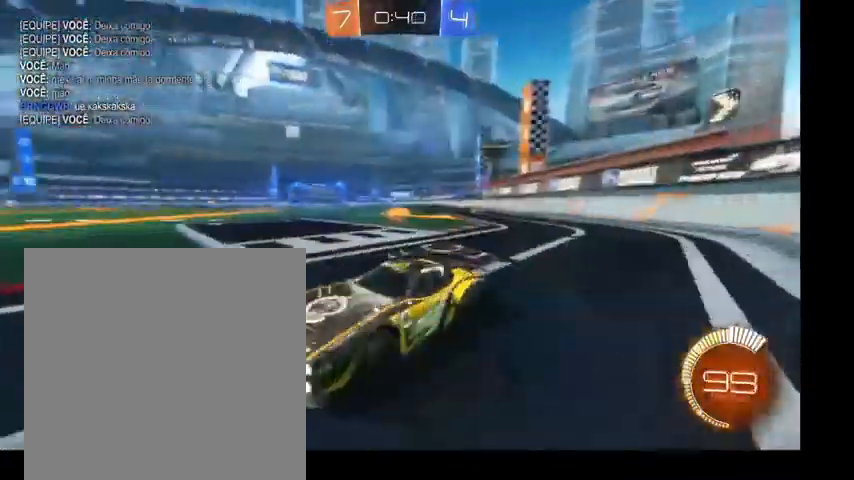
{"buttons": [], "left_stick": "up-right", "right_stick": "center", "events": []}
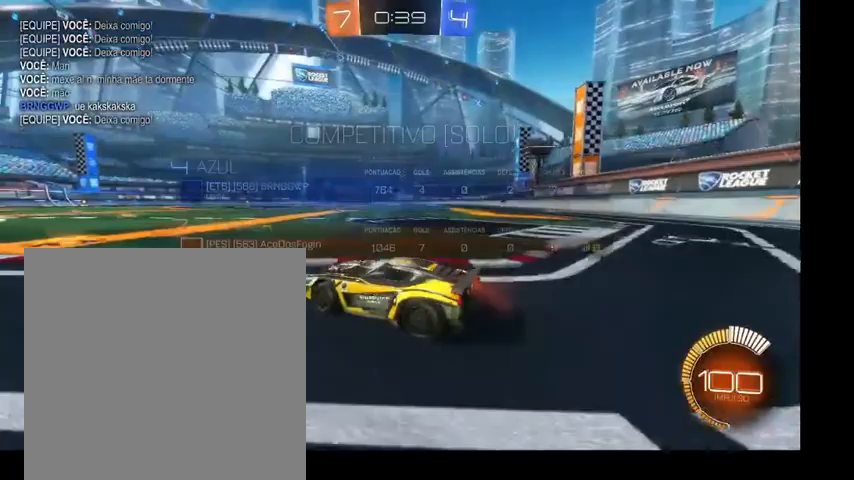
{"buttons": ["A", "B", "L1"], "left_stick": "left", "right_stick": "center", "events": [[33, "left_stick", "up"], [167, "B", "down"], [200, "A", "down"], [267, "A", "up"], [267, "L1", "down"], [367, "A", "down"], [433, "left_stick", "left"]]}
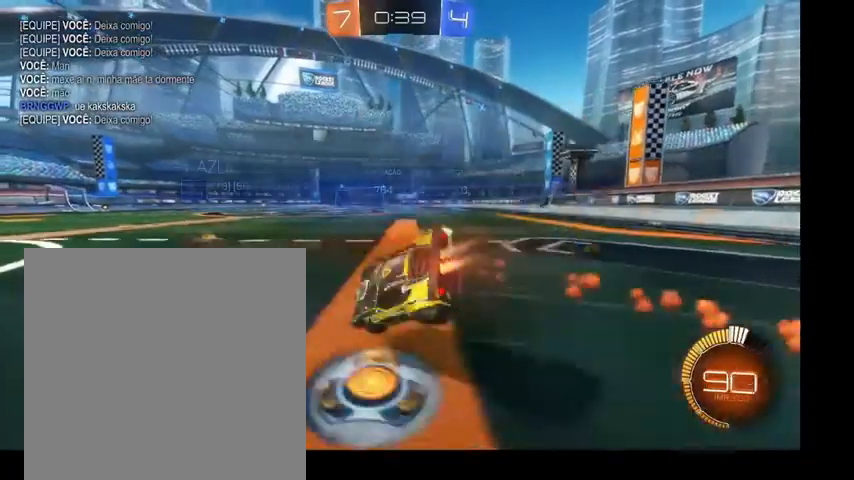
{"buttons": ["B", "Y"], "left_stick": "down", "right_stick": "center", "events": [[33, "A", "up"], [33, "left_stick", "down-left"], [133, "left_stick", "down-right"], [233, "Y", "down"], [300, "left_stick", "down-left"], [333, "Y", "up"], [433, "Y", "down"], [467, "L1", "up"], [500, "left_stick", "down"]]}
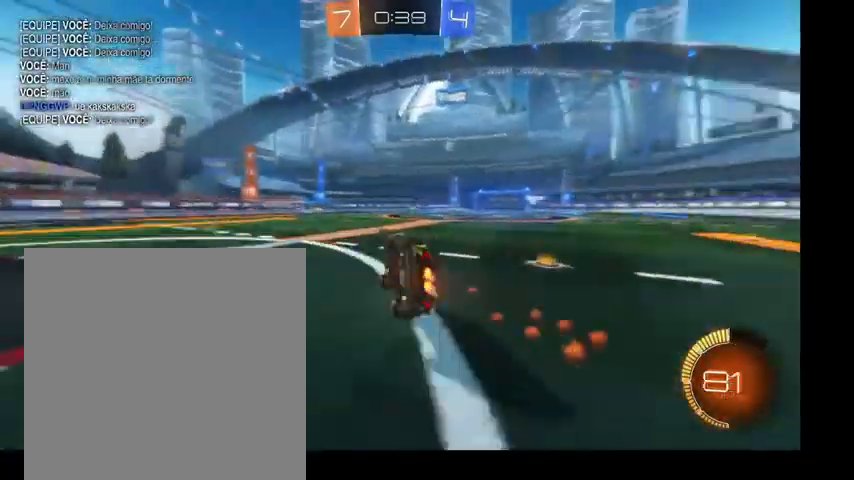
{"buttons": [], "left_stick": "right", "right_stick": "center", "events": [[67, "Y", "up"], [100, "left_stick", "center"], [133, "B", "up"], [433, "left_stick", "right"]]}
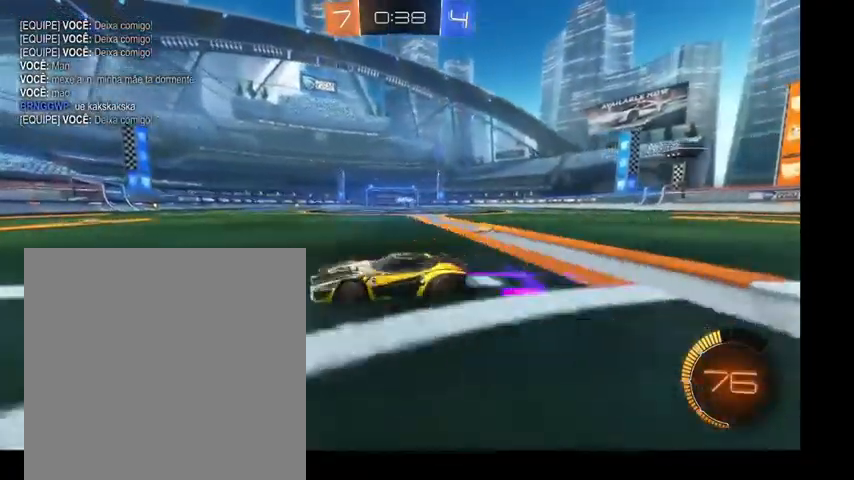
{"buttons": [], "left_stick": "up-right", "right_stick": "center", "events": [[67, "left_stick", "up-right"]]}
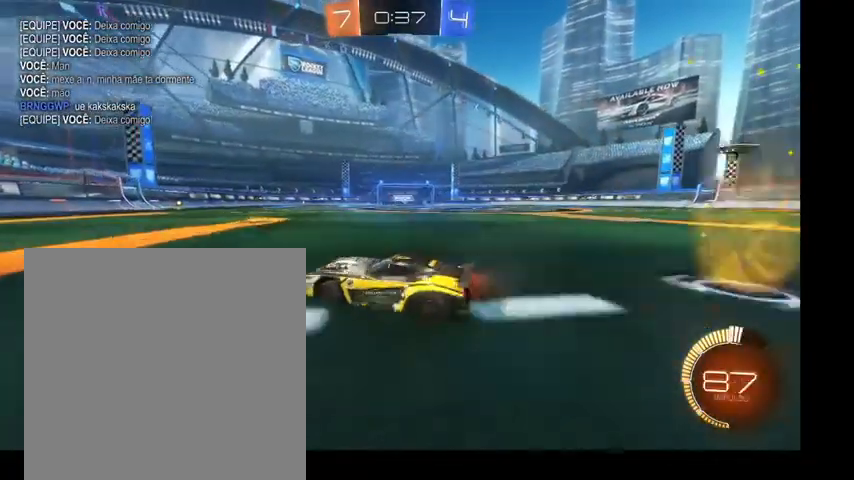
{"buttons": [], "left_stick": "up-right", "right_stick": "center", "events": []}
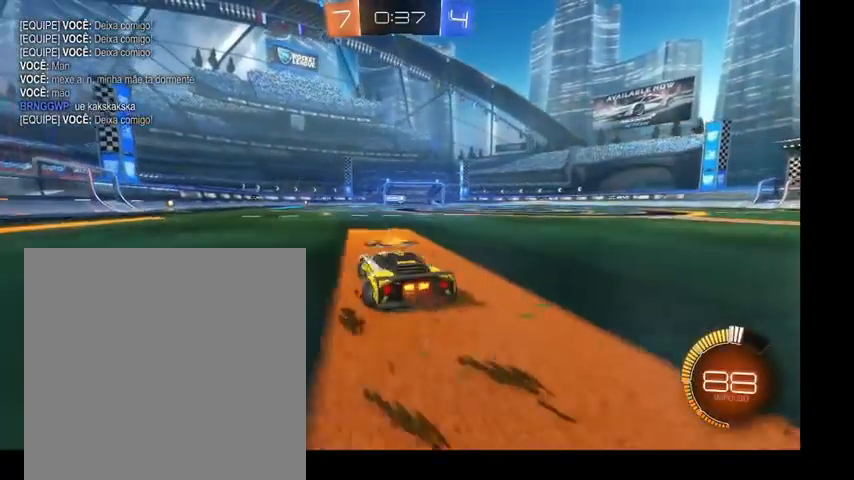
{"buttons": ["B", "L1"], "left_stick": "right", "right_stick": "center", "events": [[33, "A", "down"], [33, "B", "down"], [133, "A", "up"], [133, "L1", "down"], [200, "A", "down"], [200, "left_stick", "up-left"], [333, "A", "up"], [333, "left_stick", "down"], [500, "left_stick", "right"]]}
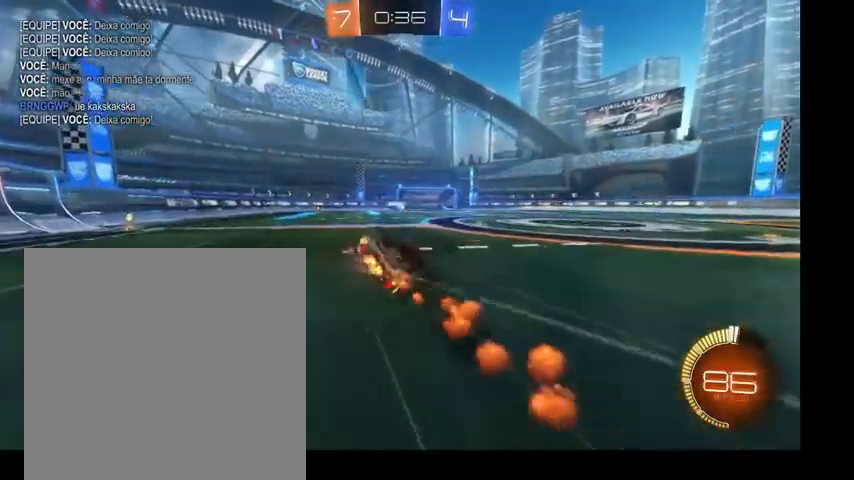
{"buttons": ["B"], "left_stick": "center", "right_stick": "center", "events": [[167, "left_stick", "up-left"], [300, "Y", "down"], [333, "L1", "up"], [333, "left_stick", "down-left"], [400, "Y", "up"], [400, "left_stick", "center"]]}
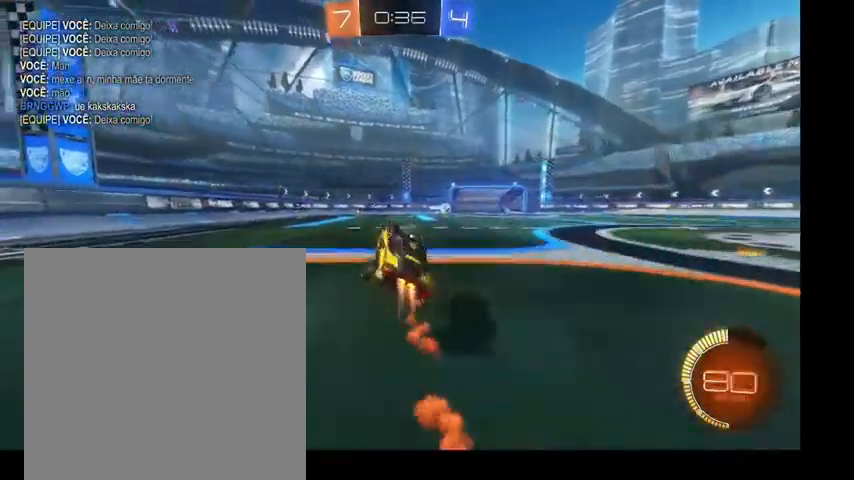
{"buttons": [], "left_stick": "down-right", "right_stick": "center", "events": [[33, "Y", "down"], [133, "Y", "up"], [167, "B", "up"], [333, "left_stick", "down-right"]]}
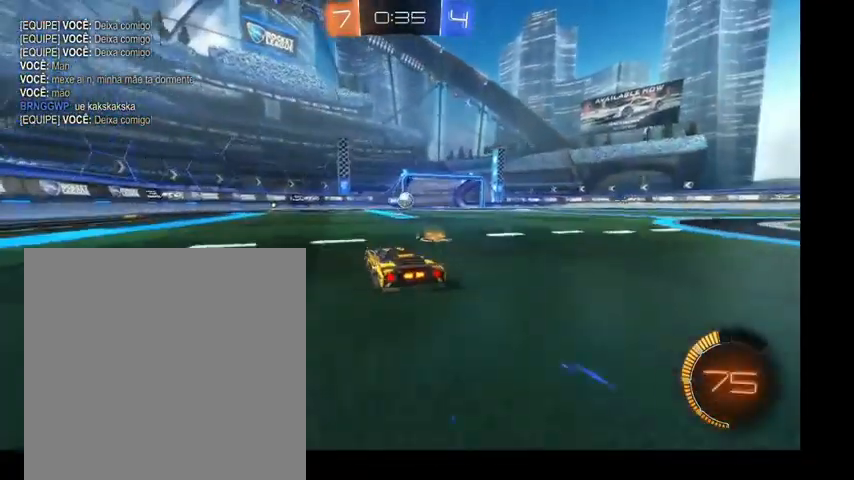
{"buttons": [], "left_stick": "up", "right_stick": "center", "events": [[200, "left_stick", "right"], [333, "left_stick", "up"]]}
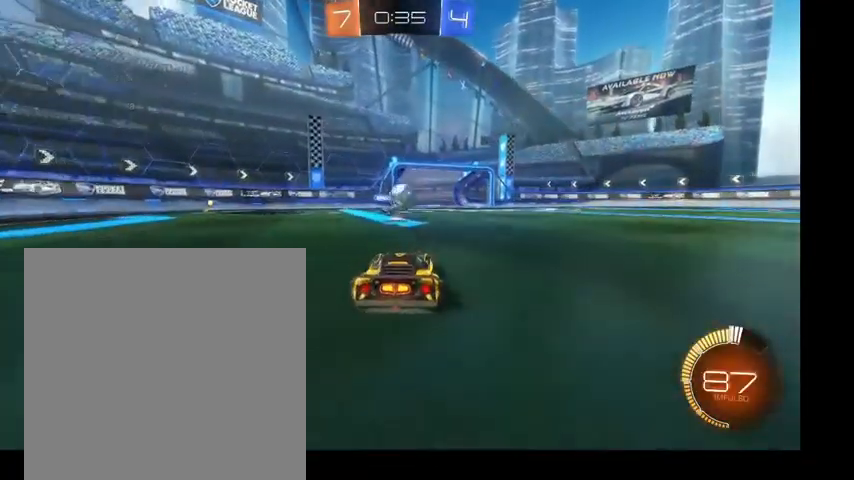
{"buttons": ["B"], "left_stick": "up-right", "right_stick": "center", "events": [[200, "left_stick", "up-right"], [433, "B", "down"]]}
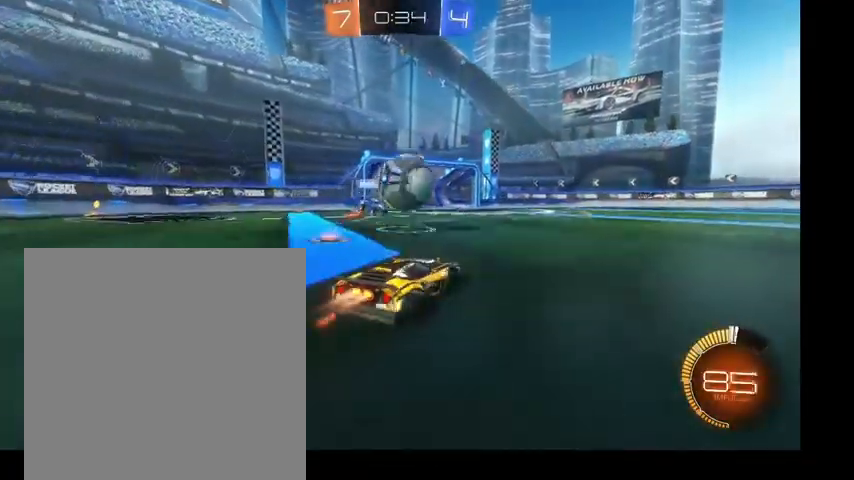
{"buttons": ["L1"], "left_stick": "down", "right_stick": "center", "events": [[67, "A", "down"], [67, "left_stick", "up-left"], [133, "A", "up"], [133, "L1", "down"], [200, "A", "down"], [267, "left_stick", "up-right"], [333, "A", "up"], [367, "left_stick", "down-right"], [433, "left_stick", "down"], [467, "B", "up"]]}
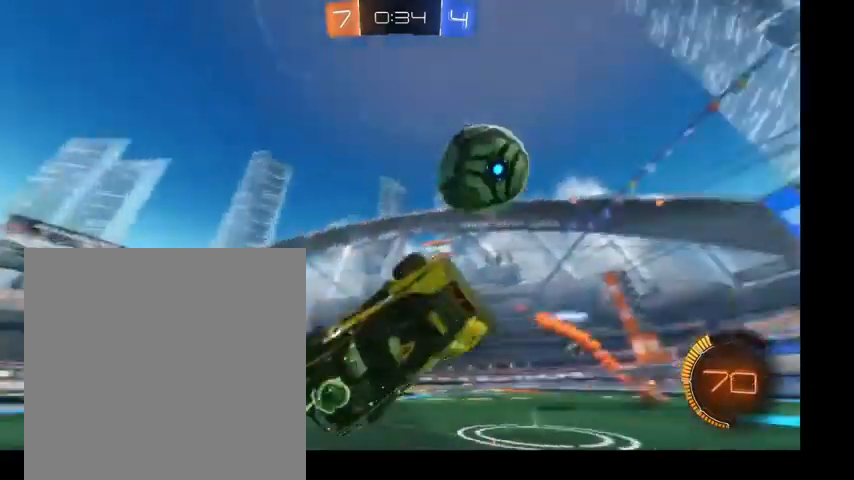
{"buttons": [], "left_stick": "center", "right_stick": "center", "events": [[433, "L1", "up"], [433, "left_stick", "center"]]}
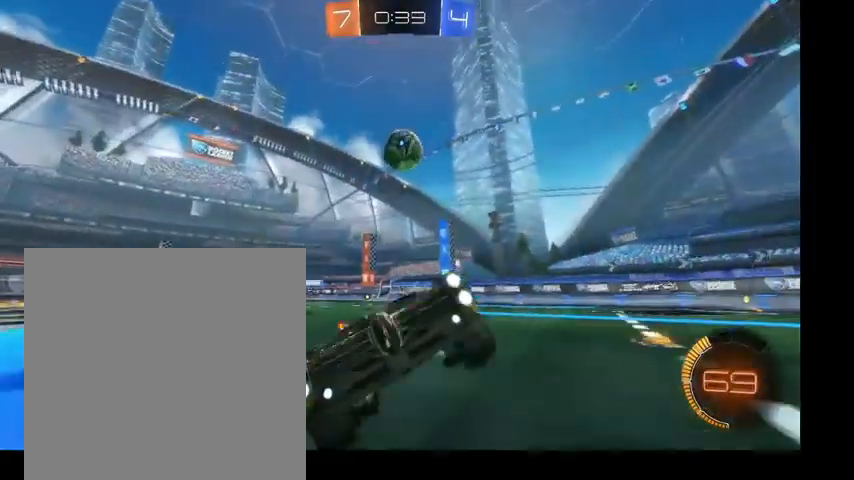
{"buttons": [], "left_stick": "down-left", "right_stick": "center", "events": [[367, "left_stick", "down-left"]]}
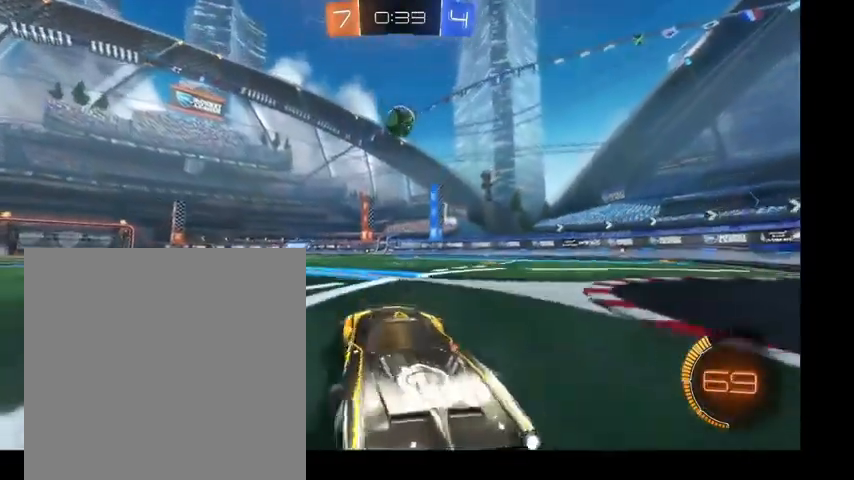
{"buttons": [], "left_stick": "down-left", "right_stick": "center", "events": []}
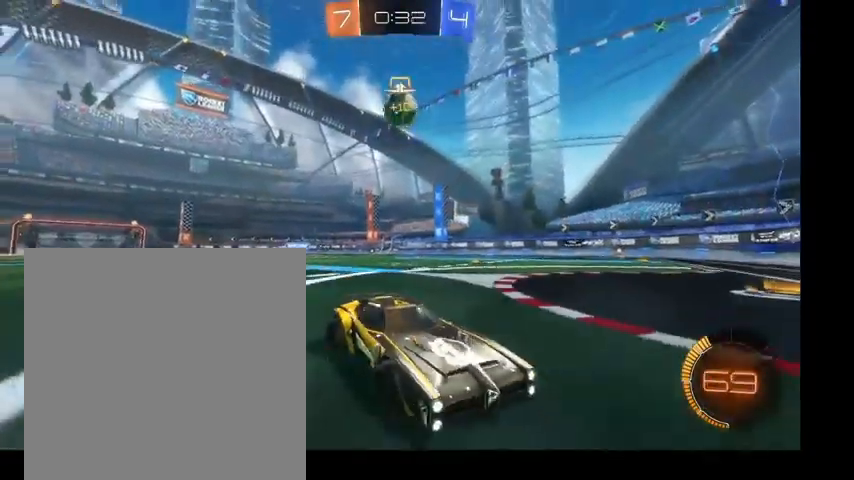
{"buttons": [], "left_stick": "down", "right_stick": "center", "events": [[233, "left_stick", "down"]]}
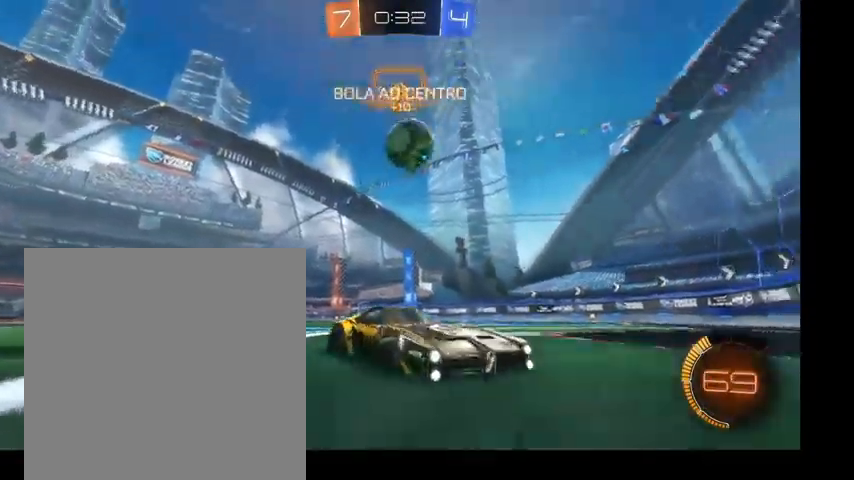
{"buttons": ["B", "L1"], "left_stick": "up", "right_stick": "center", "events": [[233, "A", "down"], [267, "R1", "down"], [367, "A", "up"], [367, "R1", "up"], [433, "B", "down"], [433, "L1", "down"], [433, "left_stick", "up"]]}
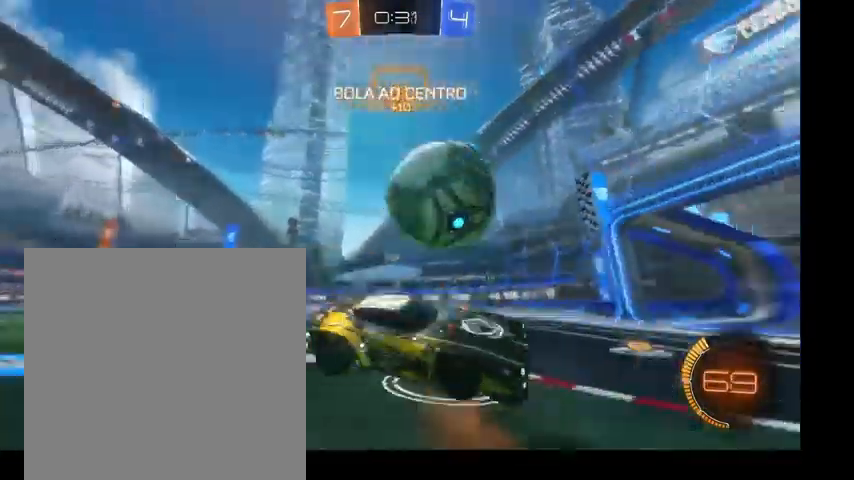
{"buttons": ["B", "Y", "L1"], "left_stick": "center", "right_stick": "center", "events": [[67, "A", "down"], [200, "A", "up"], [200, "left_stick", "up-left"], [400, "left_stick", "down-left"], [433, "Y", "down"], [500, "left_stick", "center"]]}
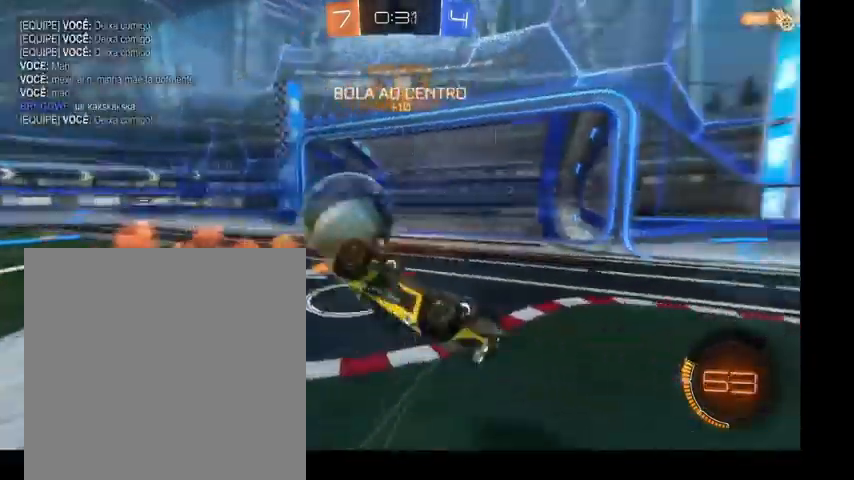
{"buttons": ["B"], "left_stick": "down", "right_stick": "center", "events": [[100, "Y", "up"], [233, "B", "up"], [233, "Y", "down"], [333, "L1", "up"], [333, "left_stick", "down"], [367, "Y", "up"], [500, "B", "down"]]}
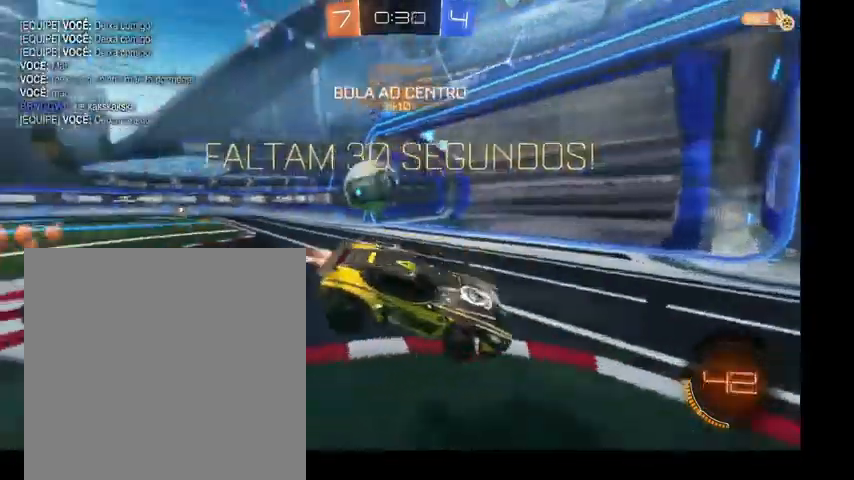
{"buttons": ["B"], "left_stick": "up-right", "right_stick": "center", "events": [[133, "left_stick", "up-right"]]}
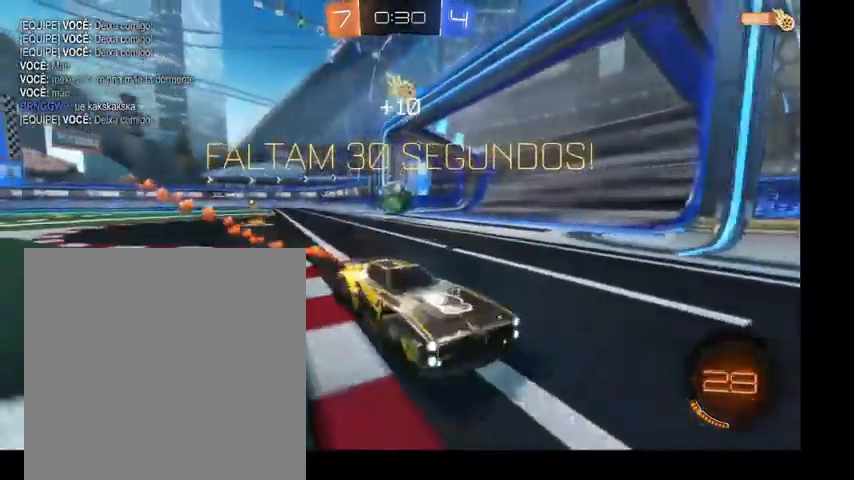
{"buttons": ["B", "Y", "L1"], "left_stick": "up-left", "right_stick": "center", "events": [[167, "A", "down"], [233, "A", "up"], [233, "L1", "down"], [333, "A", "down"], [333, "left_stick", "up-left"], [467, "A", "up"], [467, "Y", "down"]]}
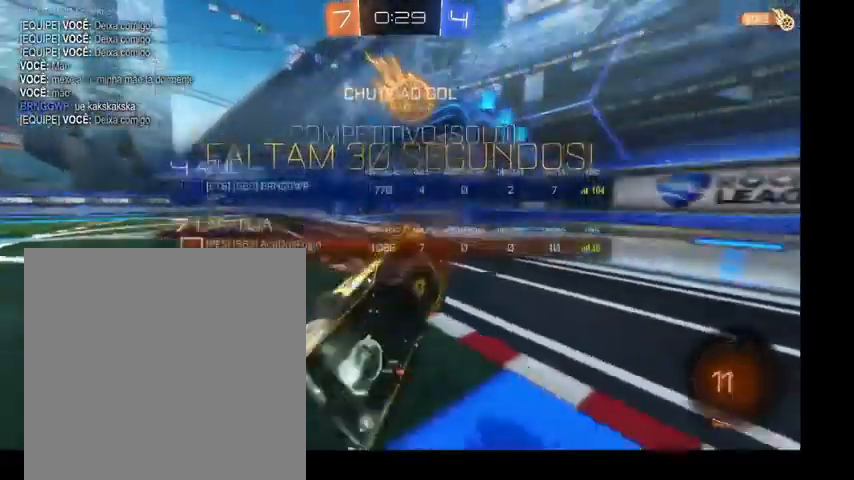
{"buttons": ["B", "L1"], "left_stick": "center", "right_stick": "center", "events": [[133, "Y", "up"], [133, "left_stick", "center"]]}
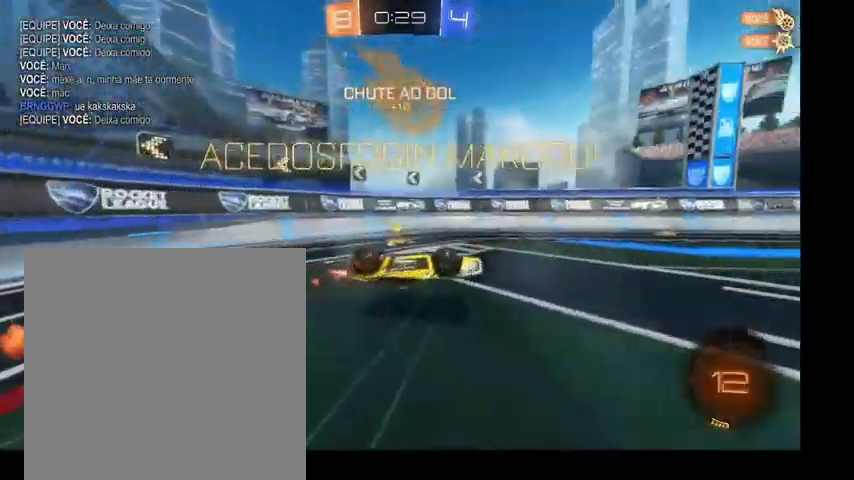
{"buttons": ["B"], "left_stick": "center", "right_stick": "center", "events": [[400, "L1", "up"]]}
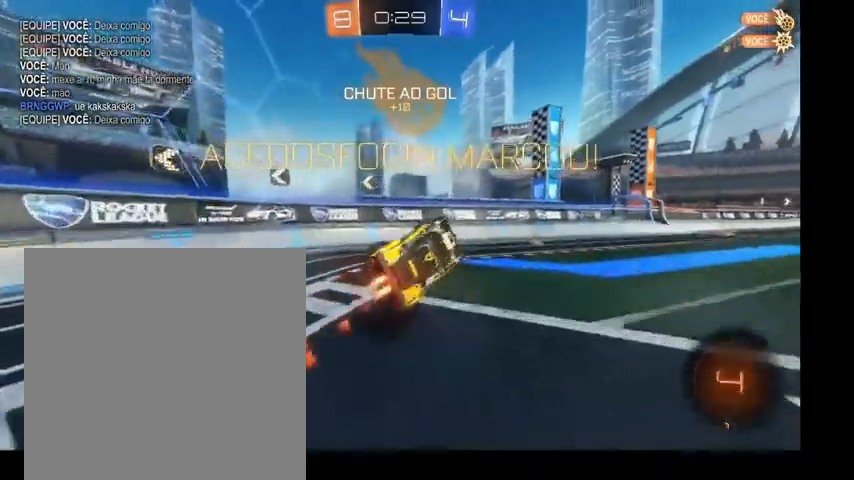
{"buttons": ["B"], "left_stick": "center", "right_stick": "center", "events": [[67, "left_stick", "down-right"], [200, "left_stick", "down"], [467, "left_stick", "center"]]}
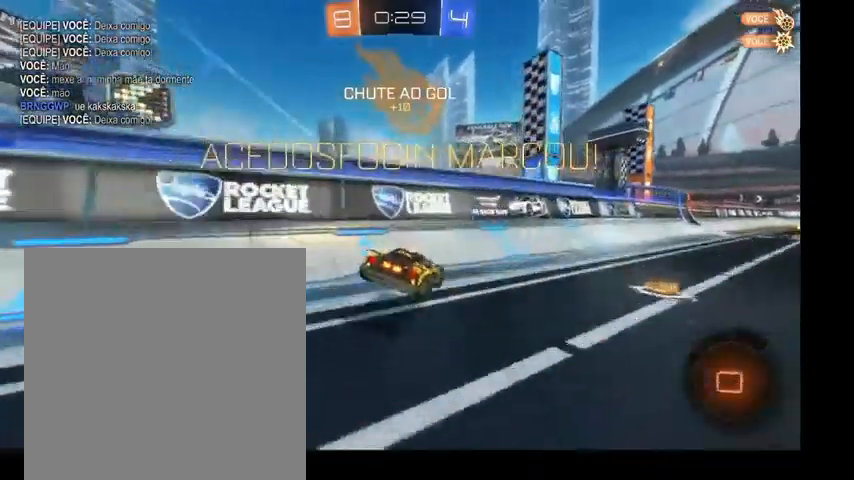
{"buttons": ["B"], "left_stick": "up-right", "right_stick": "center", "events": [[100, "left_stick", "up-right"], [167, "R1", "down"], [200, "L2", "down"], [267, "L2", "up"], [333, "R1", "up"]]}
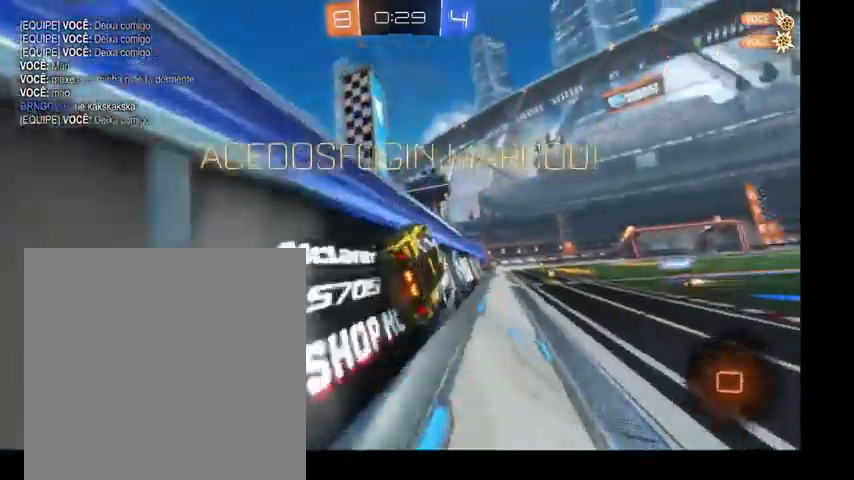
{"buttons": ["B"], "left_stick": "up", "right_stick": "center", "events": [[367, "left_stick", "up"]]}
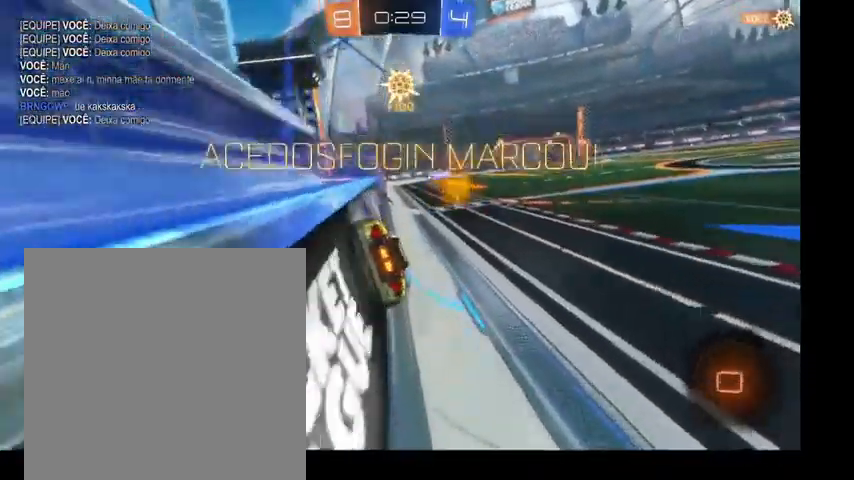
{"buttons": ["A", "B"], "left_stick": "up", "right_stick": "center", "events": [[433, "A", "down"]]}